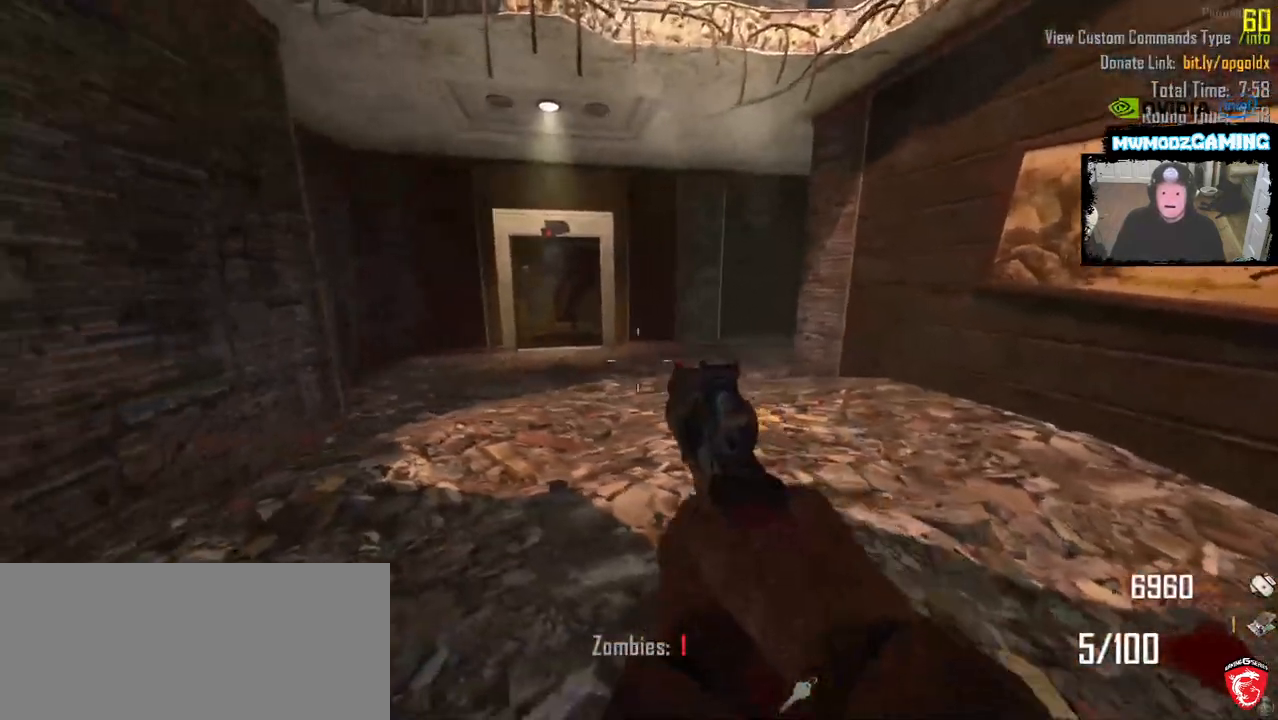
Gameplay with keyboard and mouse; each line is a JSON object with the keys and mouse buttons held at the frame after it. "events" lists presses ("down") and releases ("up") of ".", "/", "0", "1", "2", "3", "4", "5", "6", "9", "a", "alt_l", "alt_r", "b", "backslash", "backspace", "c", "caps_lock", "comma", "ctrl_l", "ctrl_r", "d", "e", "equals", "escape", "f", "f1", "f10", "f11", "f12", "f2", "f3", "f4", "f5", "f6", "f7", "f9", "g", "h", "i", "j", "k", "l", "lbracket", "m", "minus", "n", "o", "p", "q", "quote", "r", "rbracket", "return", "s", "semicolon", "shift_l", "shift_r", "super", "t", "tab", "tilde", "u", "v", "w", "x", "y", "z", "mouse_left", "mouse_wheel", "mouse_right", "mouse_mb4" and "mouse_mb5" between this image and that frame as [ms after this image, input, new state], when the widget could be followed in between. "mouse_left", "mouse_wheel", "mouse_right", "mouse_mb4", "mouse_mb5" = the "left", "wheel", "right", "mb4", "mb5" buttons of the "mouse" list. No other keys are recorded. "wheel" means that the mouse wheel is clicked or scrolled. Not read: 7 8 f8 mouse_move.
{"keys": [], "mouse": [], "events": [[133, "w", "down"], [267, "w", "up"], [300, "w", "down"], [367, "w", "up"]]}
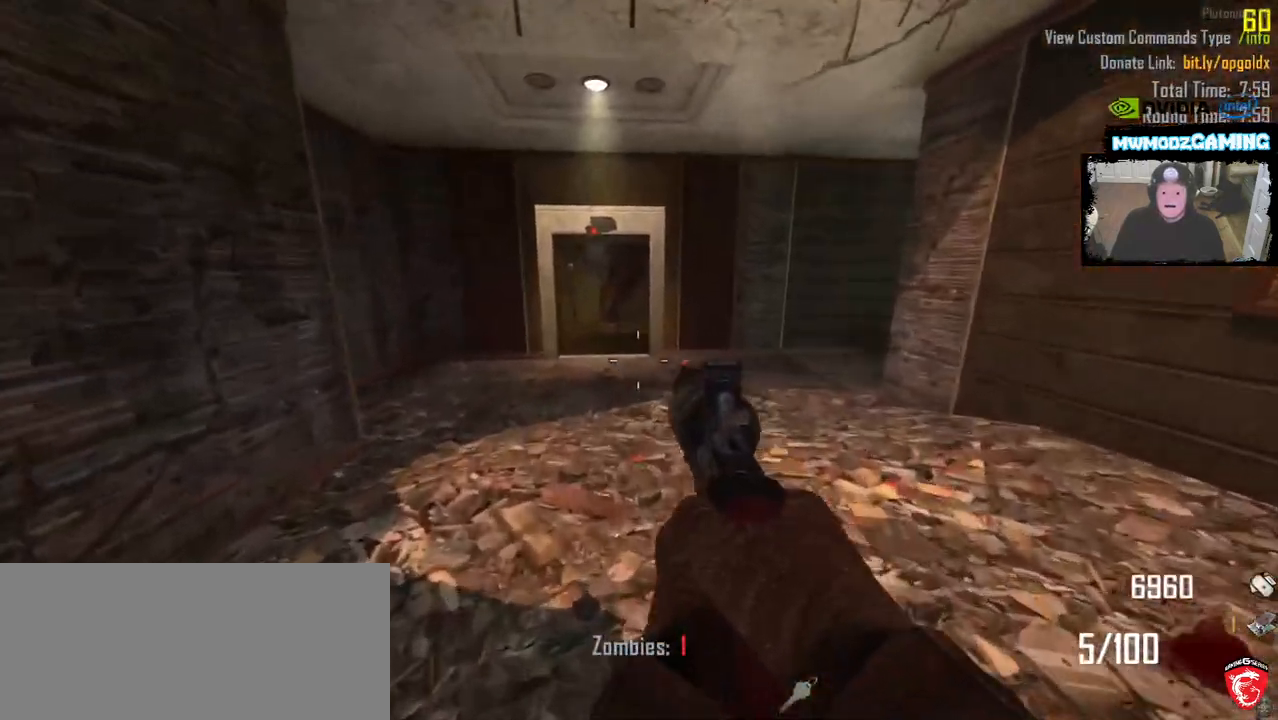
{"keys": [], "mouse": [], "events": [[100, "a", "down"], [133, "w", "down"], [283, "a", "up"], [300, "w", "up"]]}
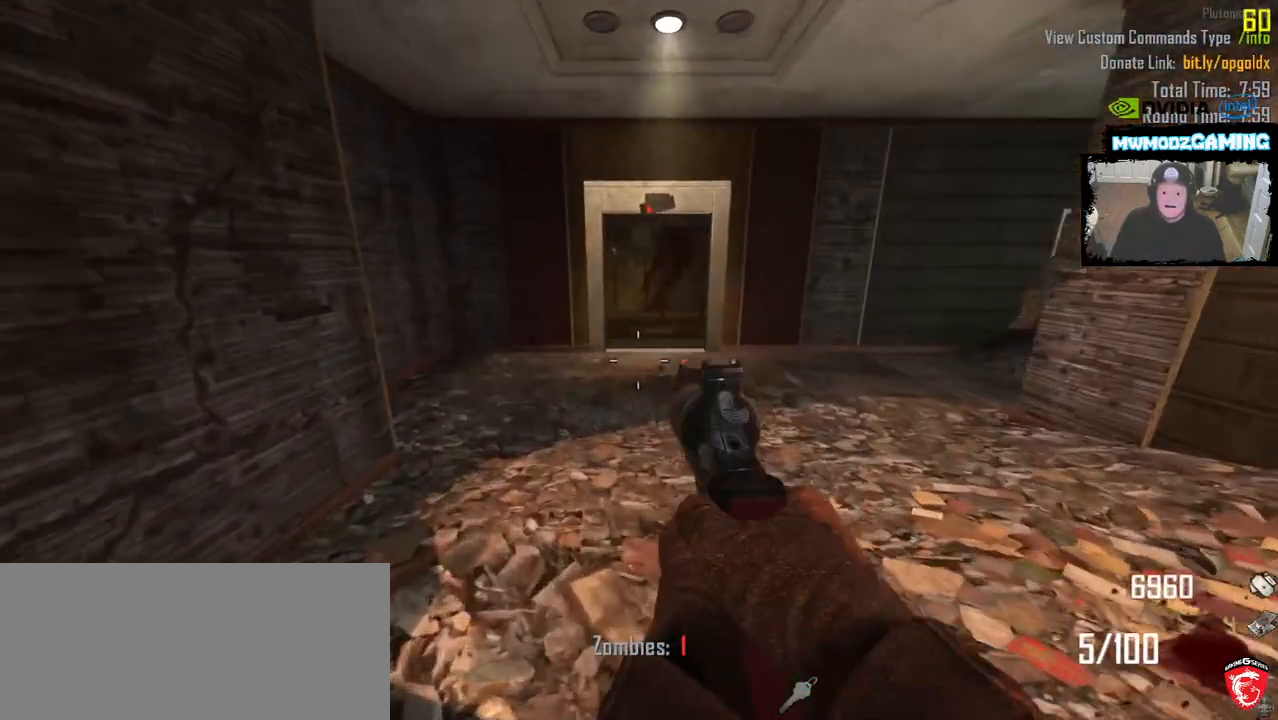
{"keys": ["shift_l", "w"], "mouse": [], "events": [[67, "w", "down"], [250, "shift_l", "down"]]}
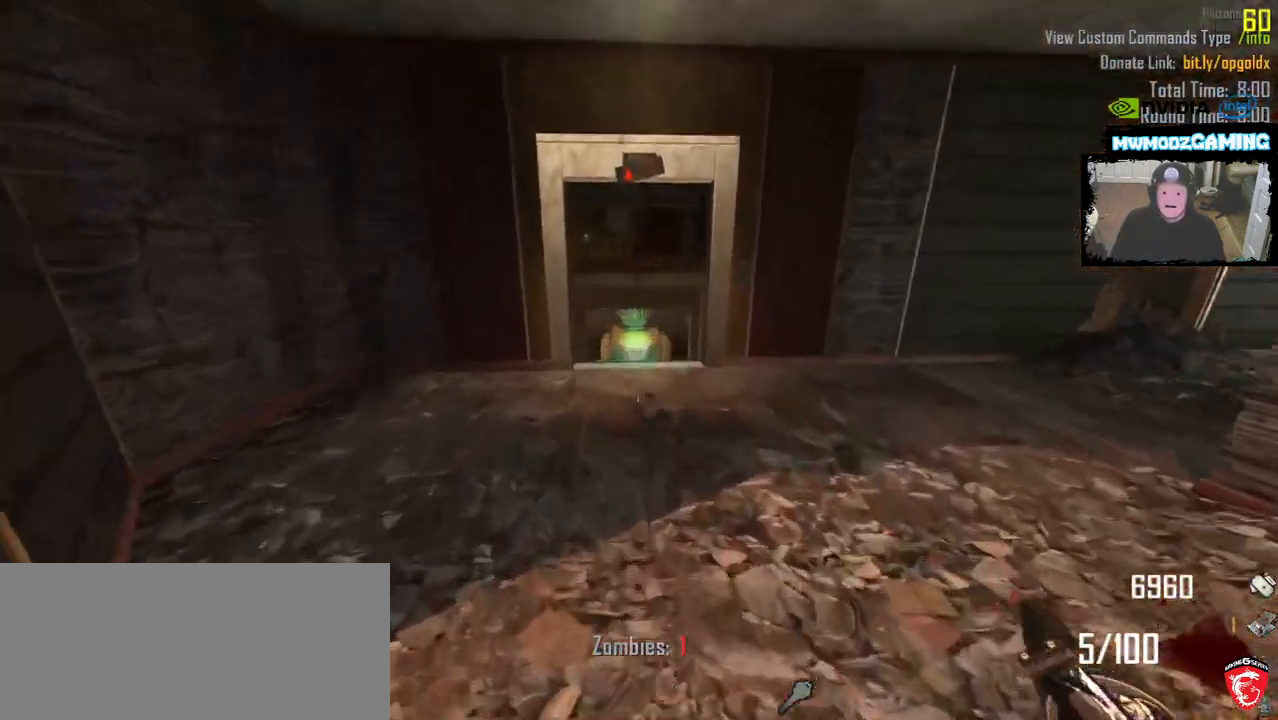
{"keys": ["w"], "mouse": [], "events": [[500, "shift_l", "up"]]}
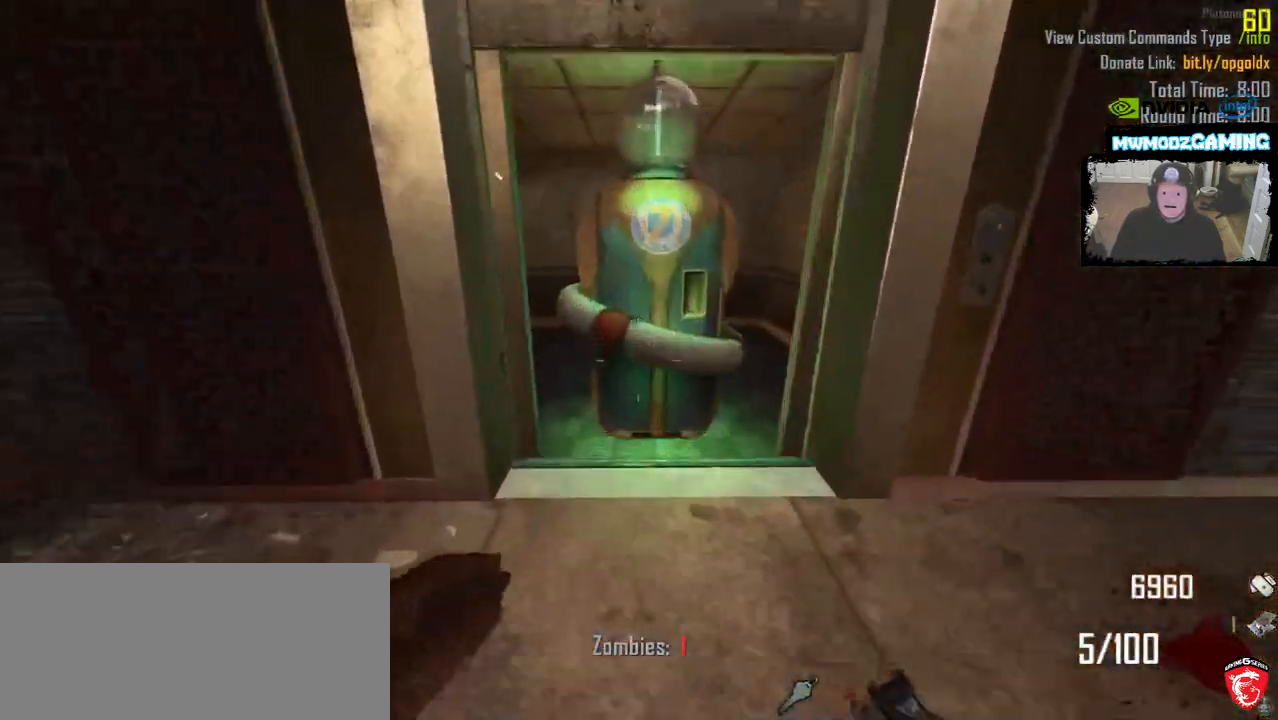
{"keys": ["w"], "mouse": [], "events": [[17, "w", "up"], [483, "w", "down"]]}
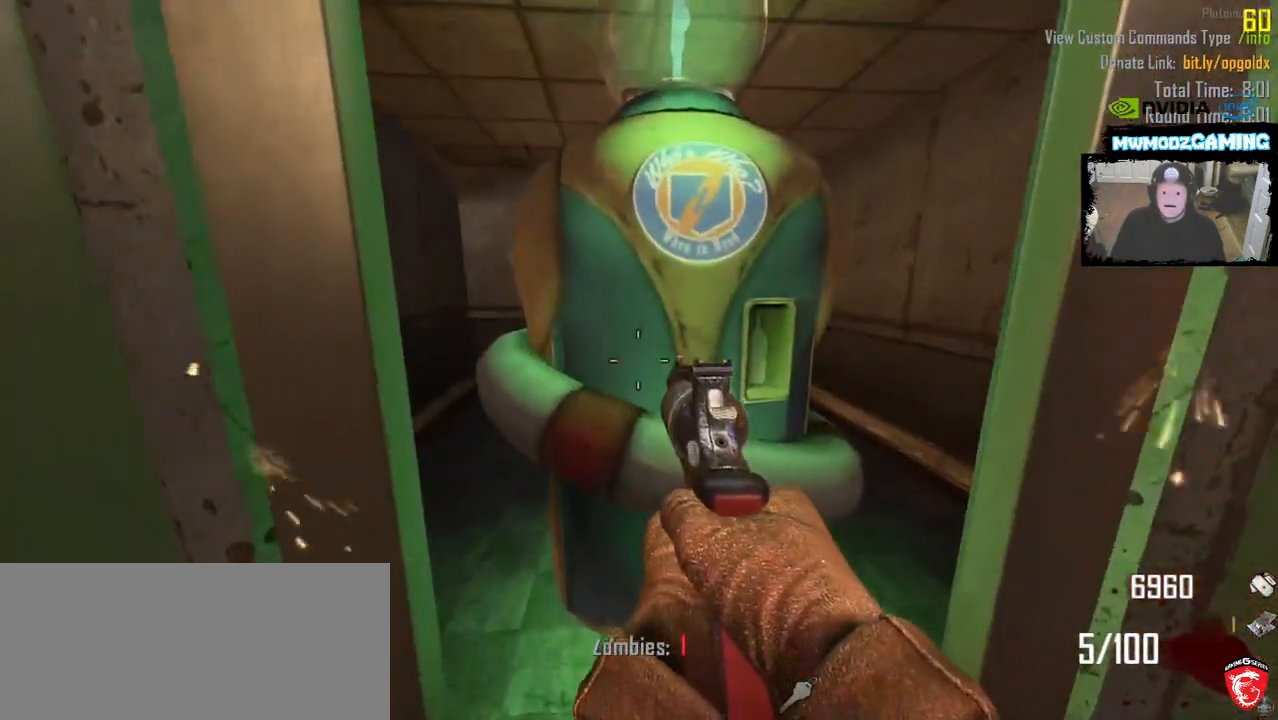
{"keys": [], "mouse": [], "events": [[100, "w", "up"]]}
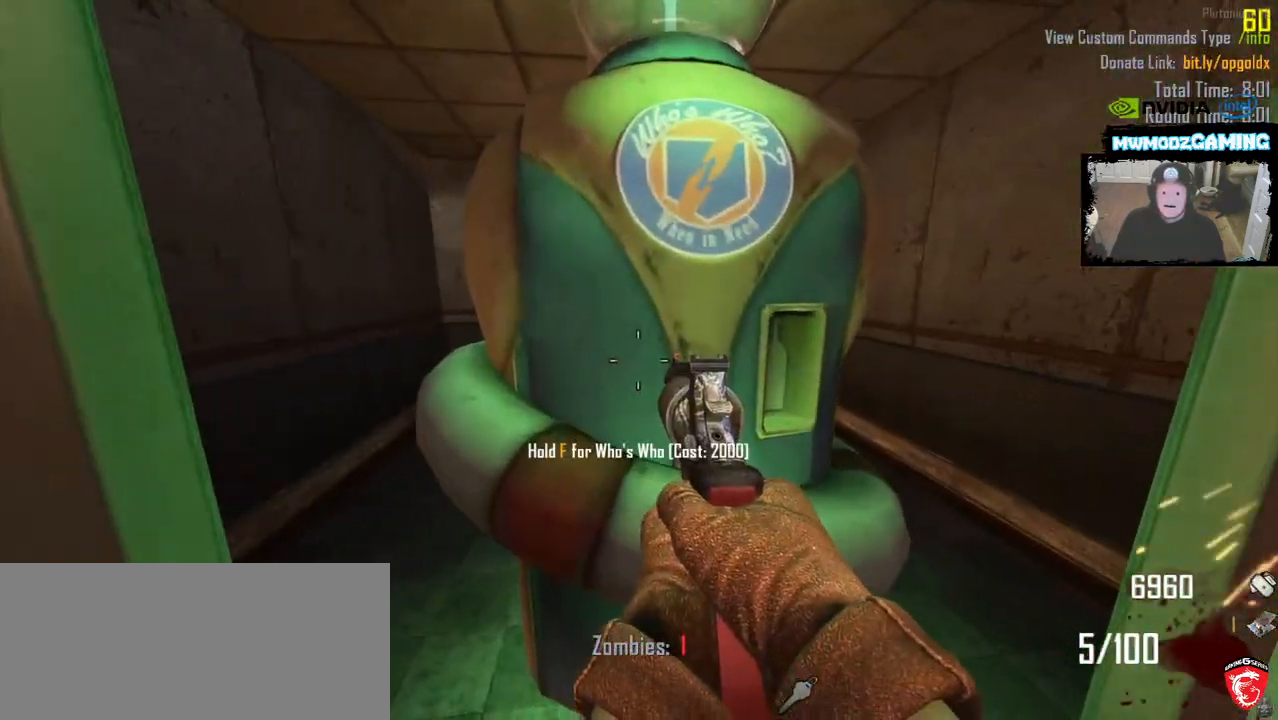
{"keys": ["d", "shift_l", "w"], "mouse": []}
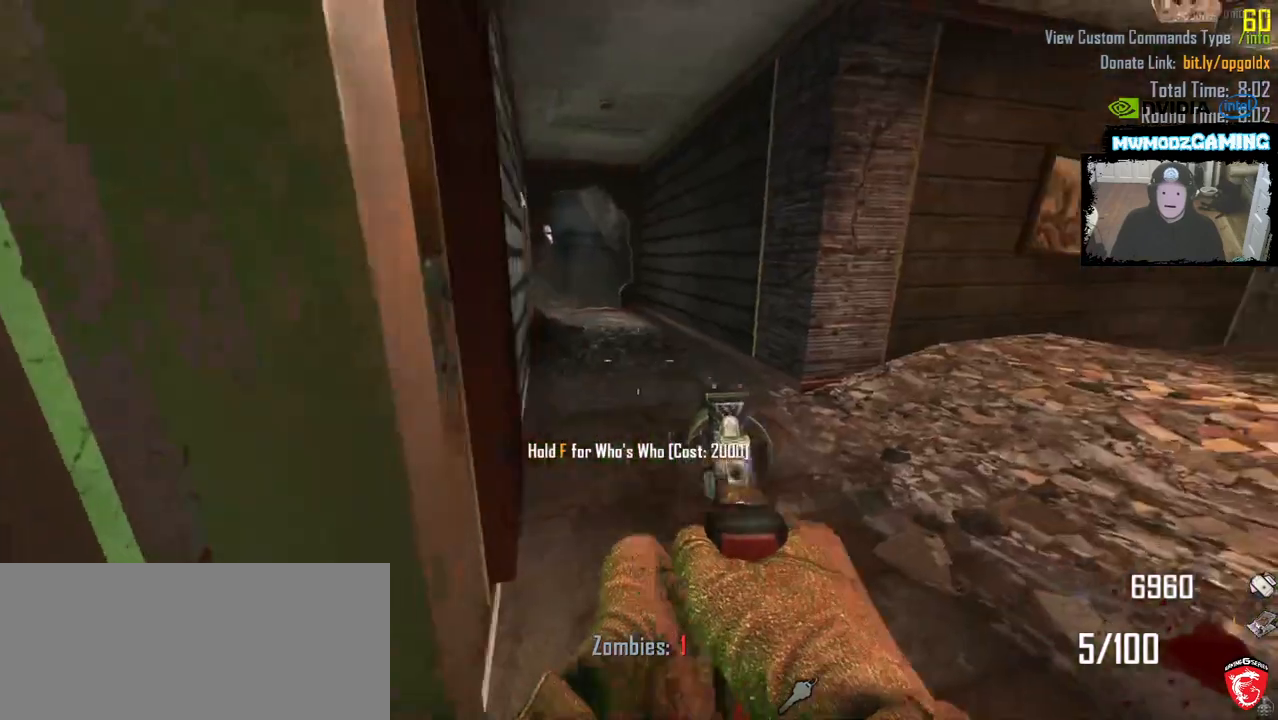
{"keys": ["shift_l", "w"], "mouse": [], "events": [[83, "d", "up"]]}
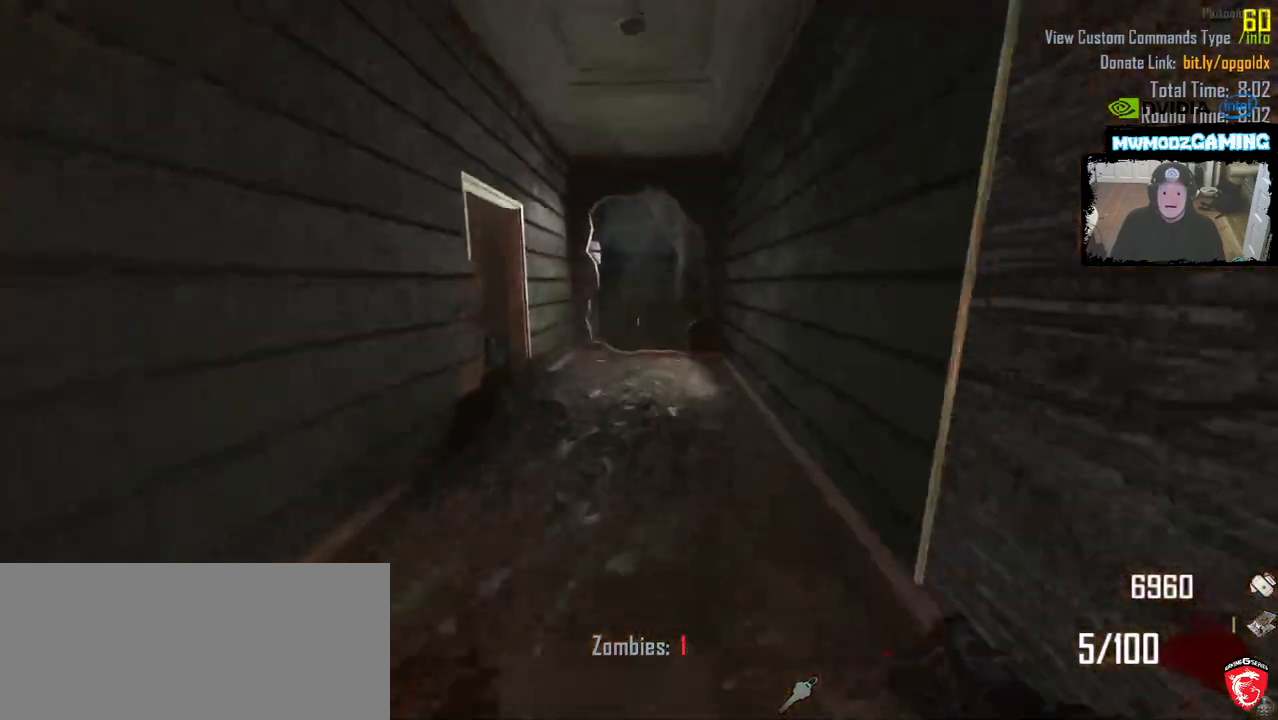
{"keys": ["shift_l", "w"], "mouse": [], "events": []}
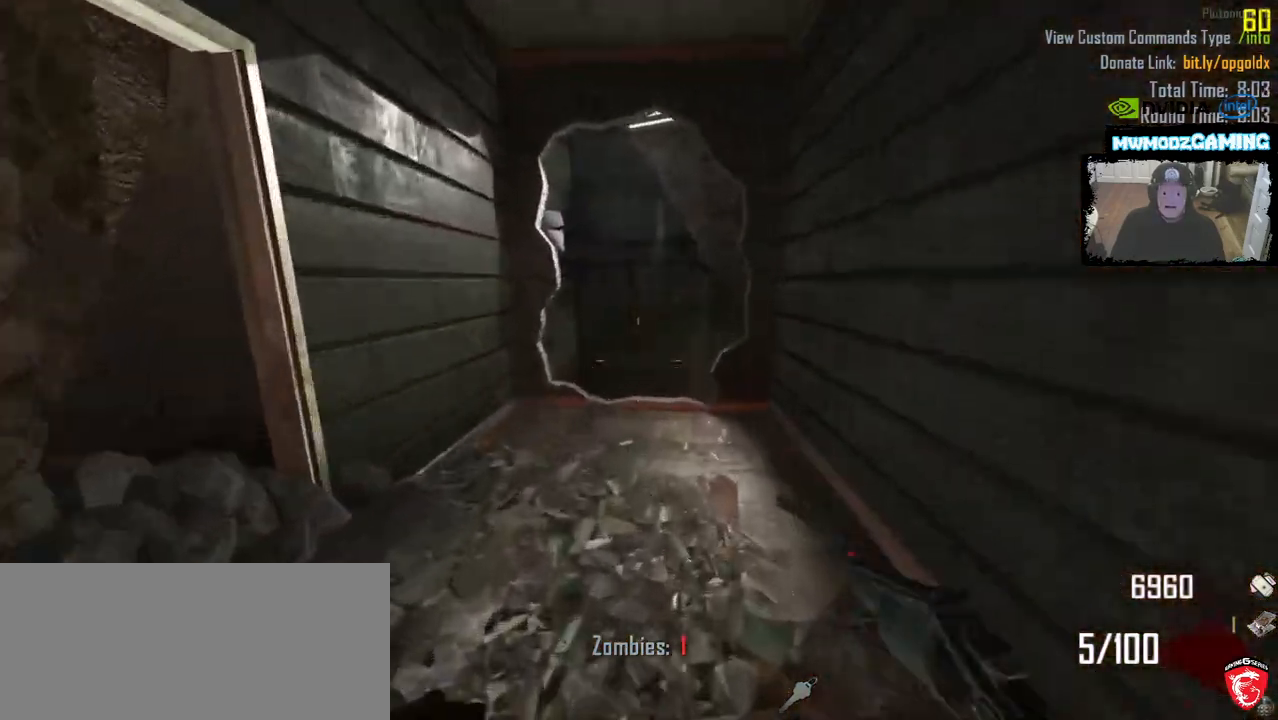
{"keys": ["a", "shift_l", "w"], "mouse": []}
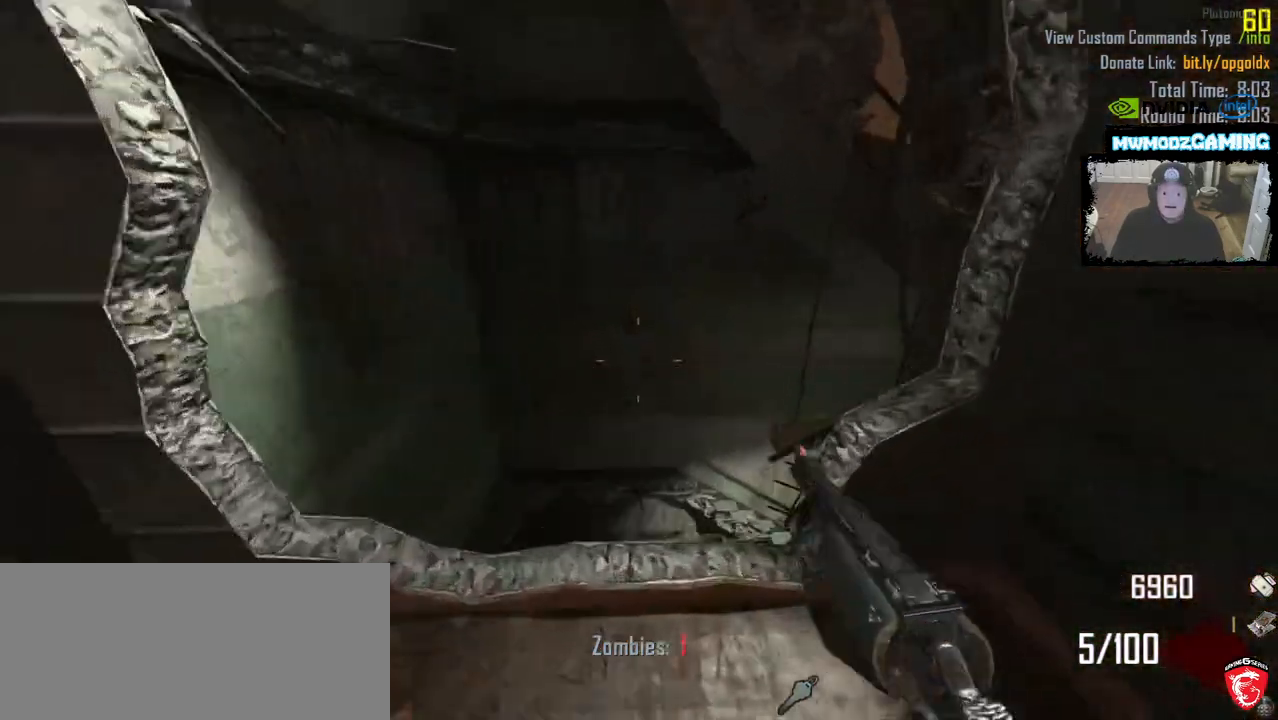
{"keys": [], "mouse": [], "events": [[167, "shift_l", "up"], [200, "w", "up"], [467, "a", "up"]]}
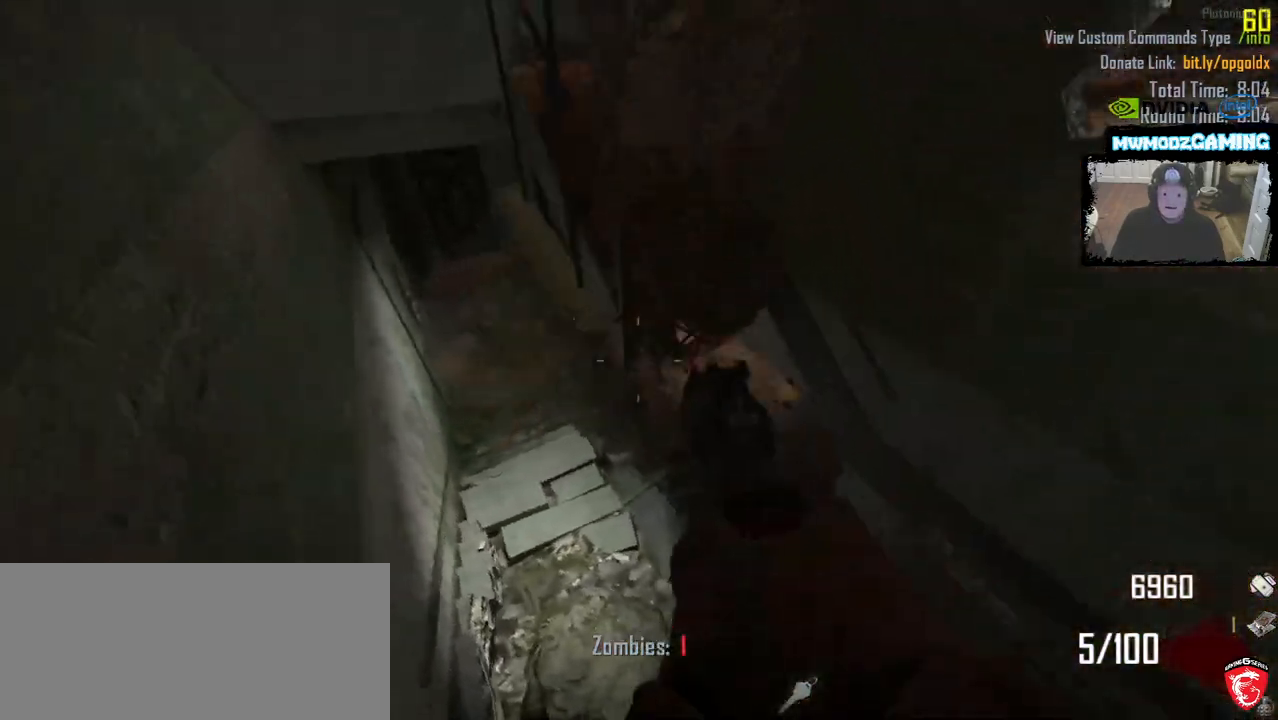
{"keys": ["shift_l", "w"], "mouse": [], "events": [[100, "w", "down"], [200, "shift_l", "down"]]}
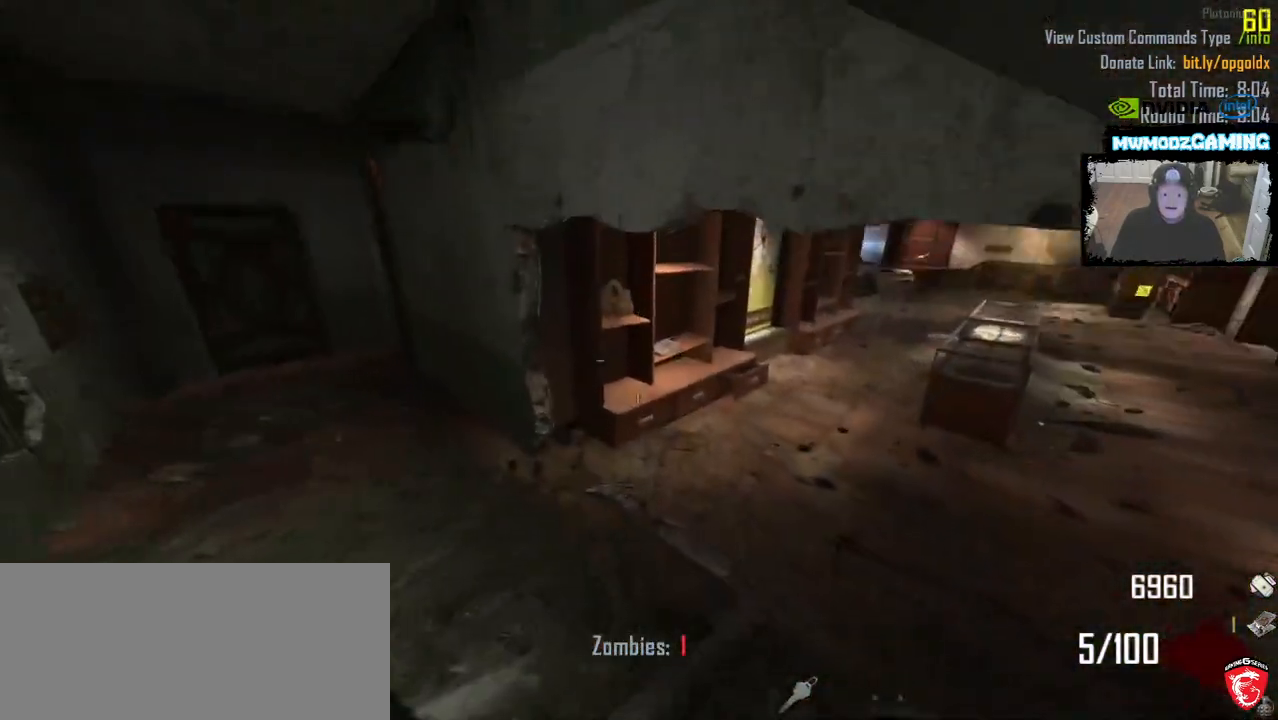
{"keys": ["shift_l", "w"], "mouse": [], "events": [[133, "d", "down"], [283, "d", "up"]]}
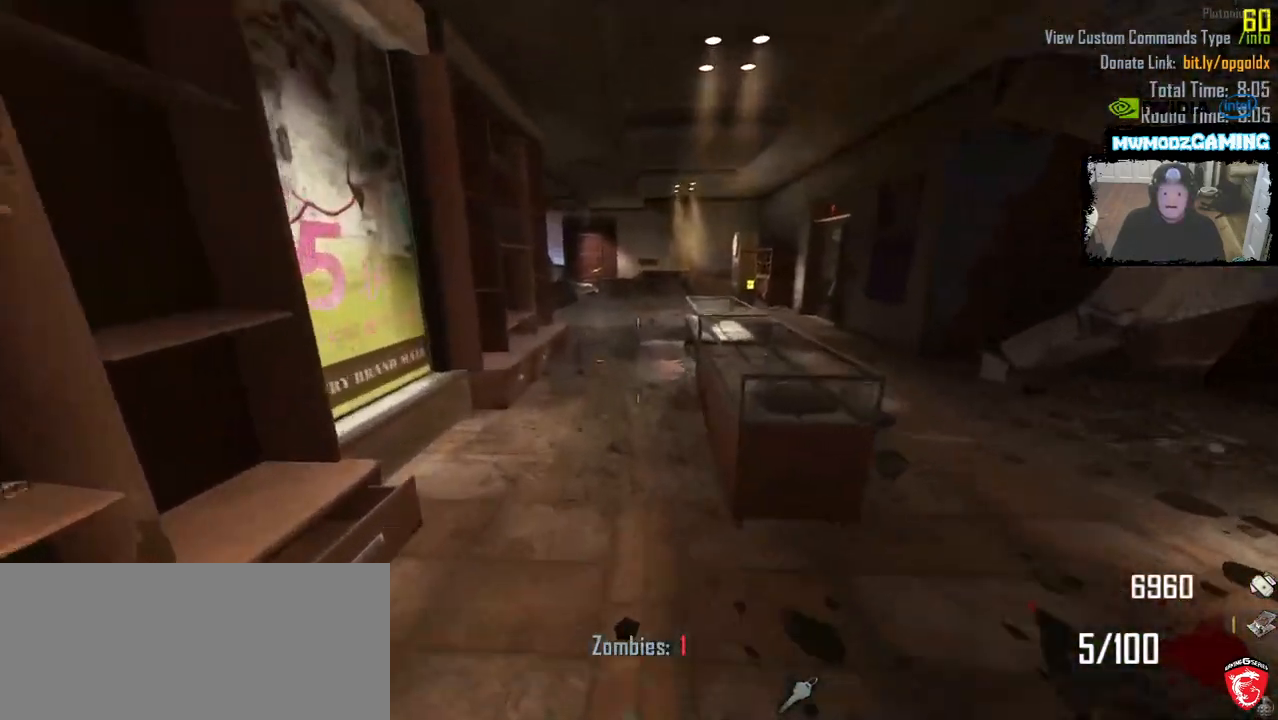
{"keys": ["shift_l", "w"], "mouse": []}
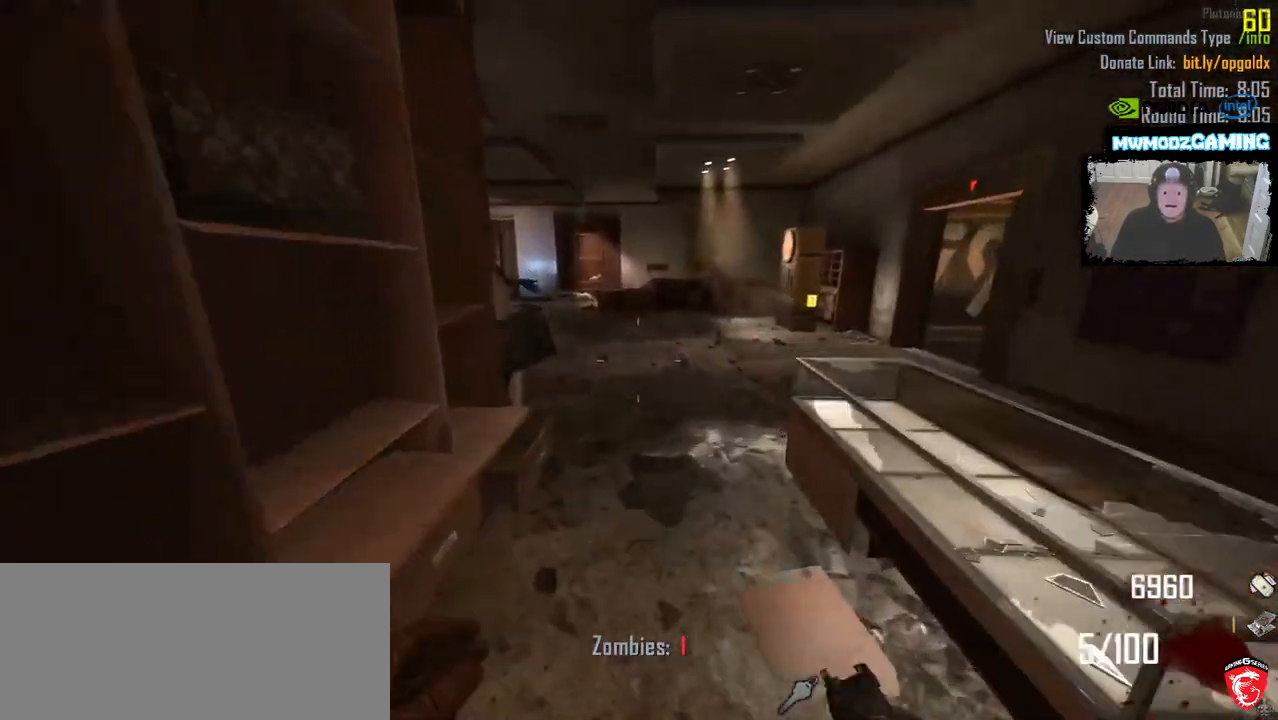
{"keys": ["shift_l", "w"], "mouse": [], "events": []}
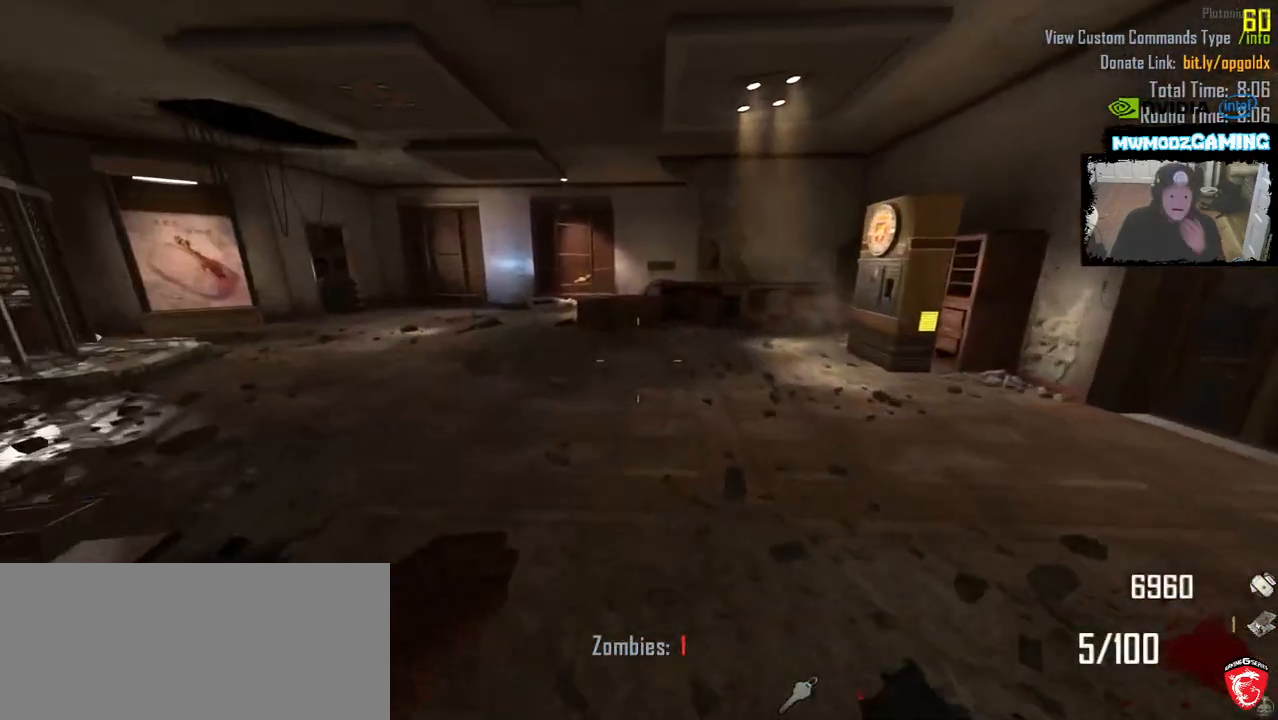
{"keys": [], "mouse": [], "events": [[133, "a", "down"], [200, "a", "up"], [233, "w", "up"], [267, "shift_l", "up"]]}
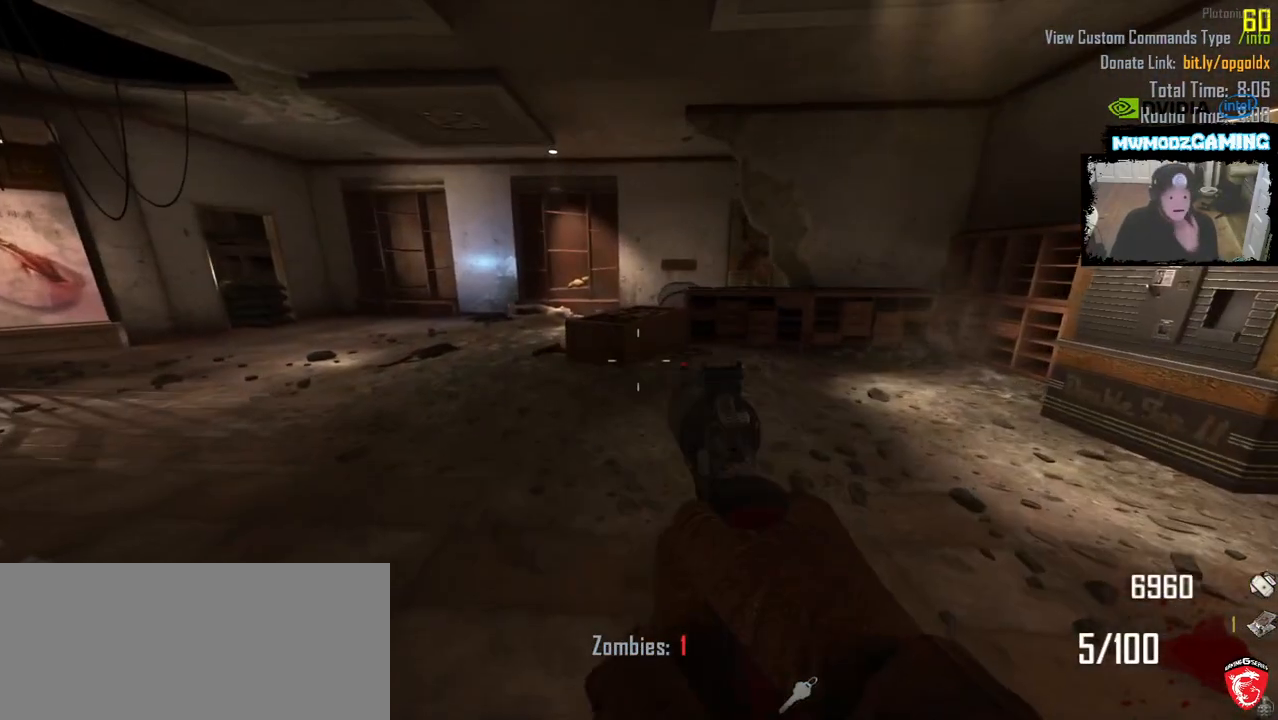
{"keys": [], "mouse": [], "events": [[50, "d", "down"], [267, "d", "up"]]}
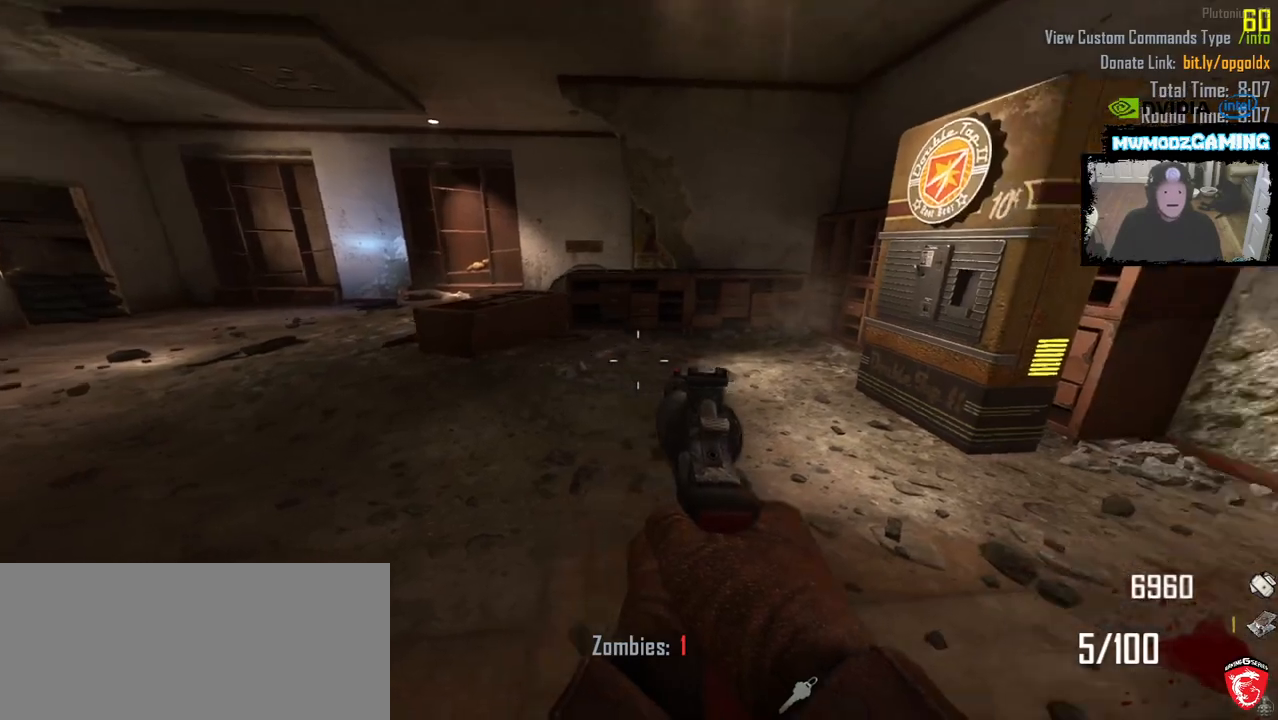
{"keys": [], "mouse": [], "events": []}
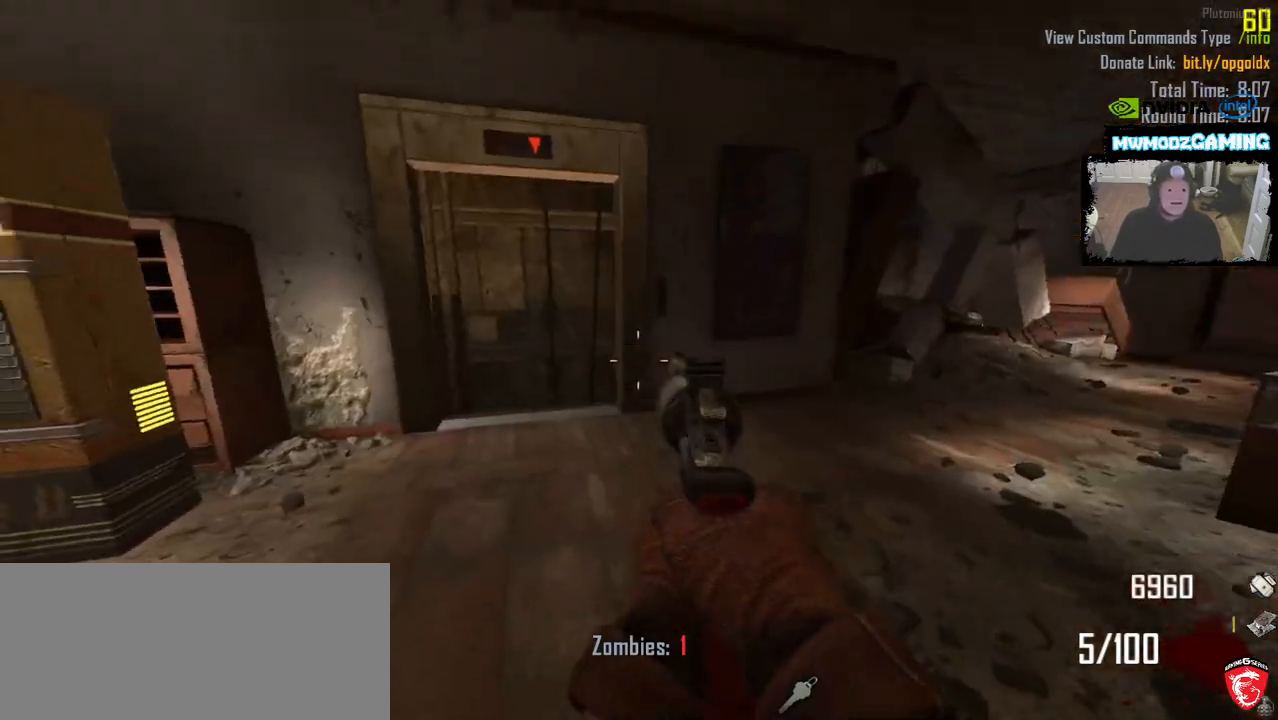
{"keys": [], "mouse": [], "events": []}
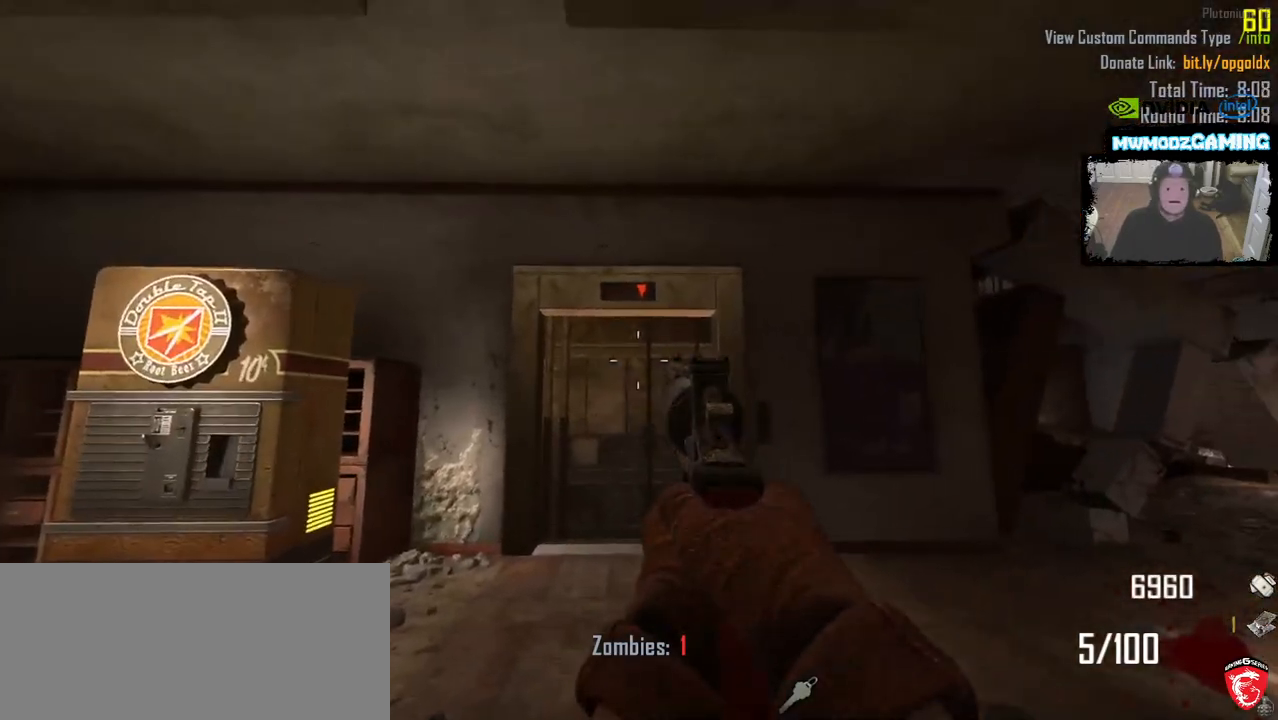
{"keys": ["w"], "mouse": [], "events": [[100, "w", "down"], [167, "d", "down"], [317, "d", "up"]]}
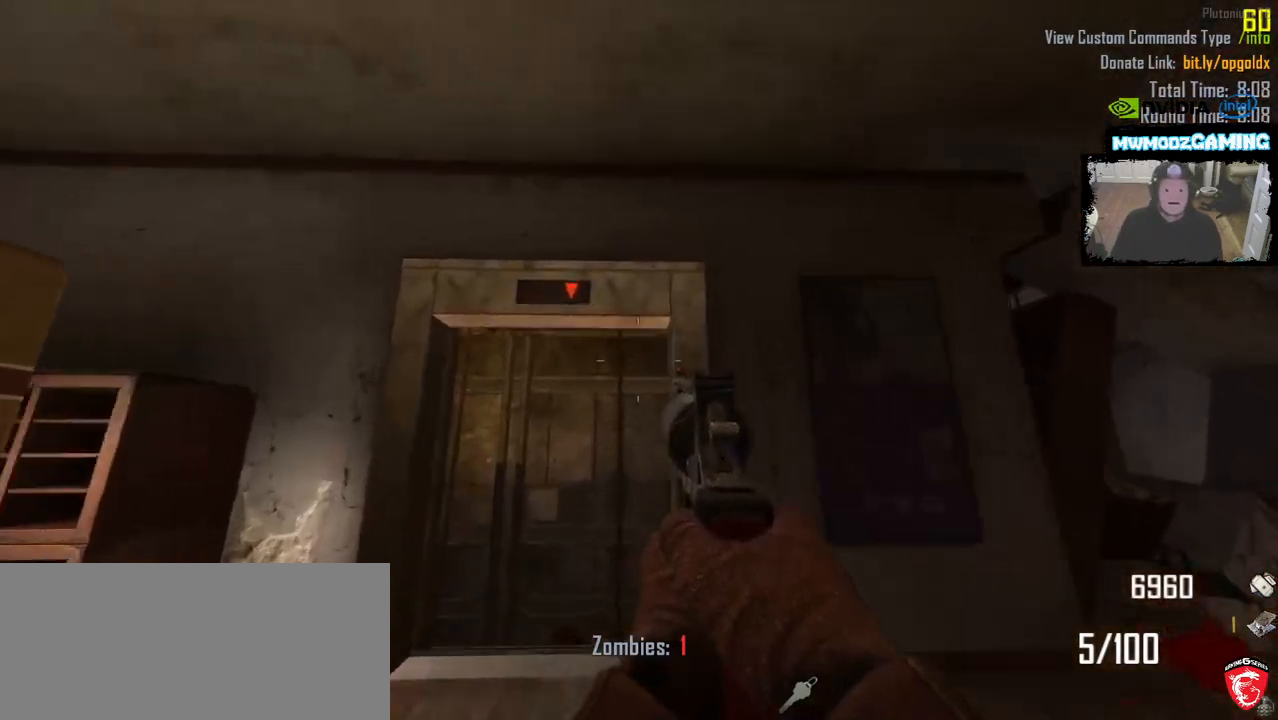
{"keys": [], "mouse": []}
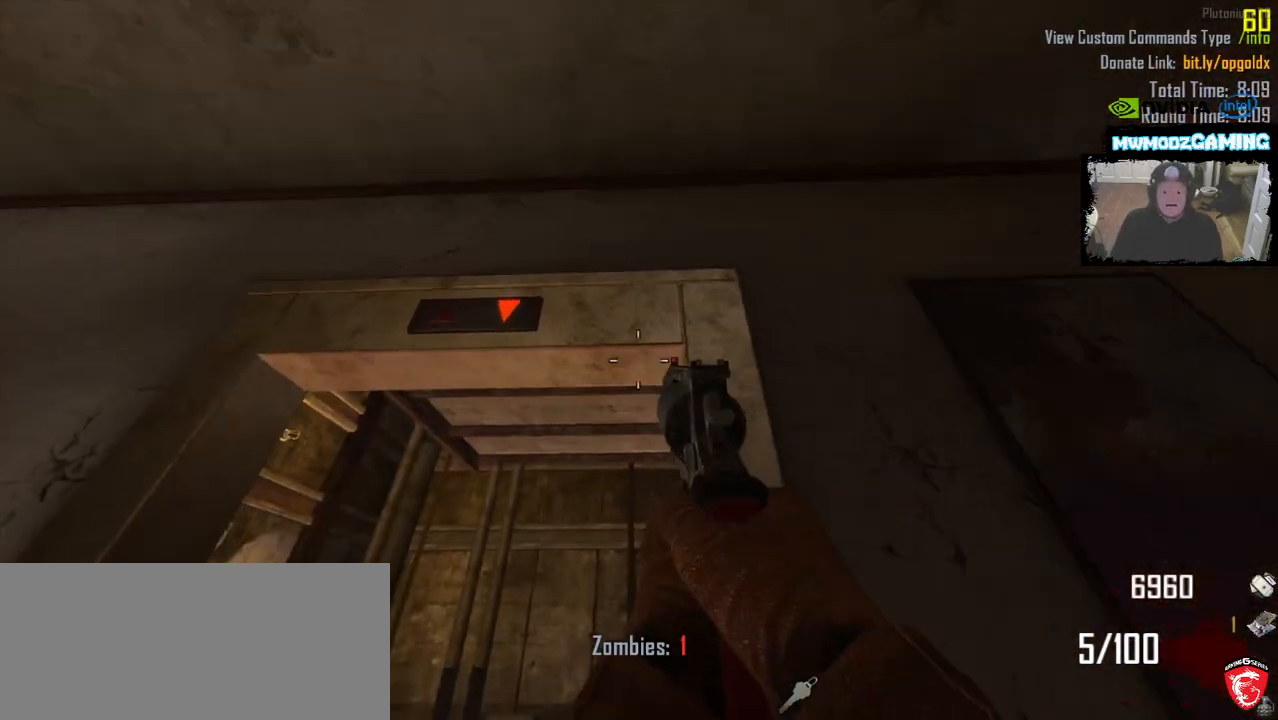
{"keys": ["a", "shift_l", "w"], "mouse": [], "events": [[167, "a", "down"], [300, "w", "down"], [433, "shift_l", "down"]]}